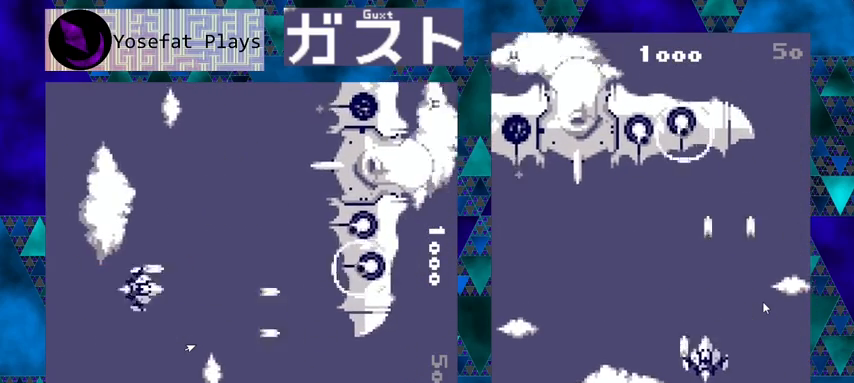
Gameplay with a controller (Nintendo layout); each line is a JSON object with the inputs held at the frame after it. "events" lists button and stick changes between this image and that frame as [ms after this image, input, new state], when the widget could be followed in between. Not read: L1 L2 L3 R1 R2 R3 right_stick.
{"buttons": ["Y"], "left_stick": "center", "events": [[67, "DPAD_DOWN", "up"], [333, "DPAD_LEFT", "up"]]}
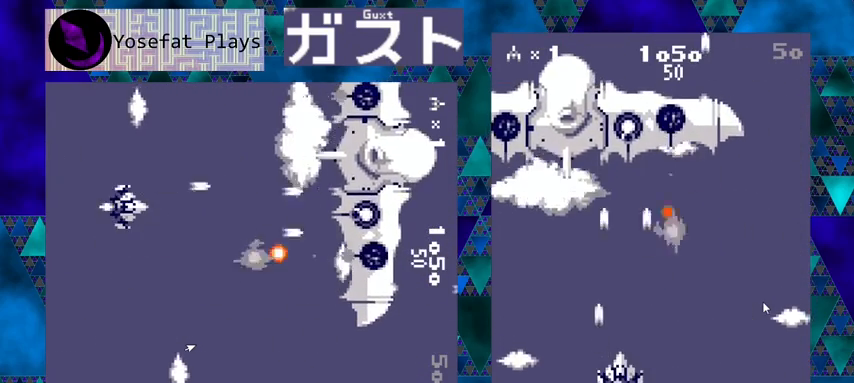
{"buttons": ["Y"], "left_stick": "center", "events": [[133, "DPAD_LEFT", "down"], [367, "DPAD_LEFT", "up"]]}
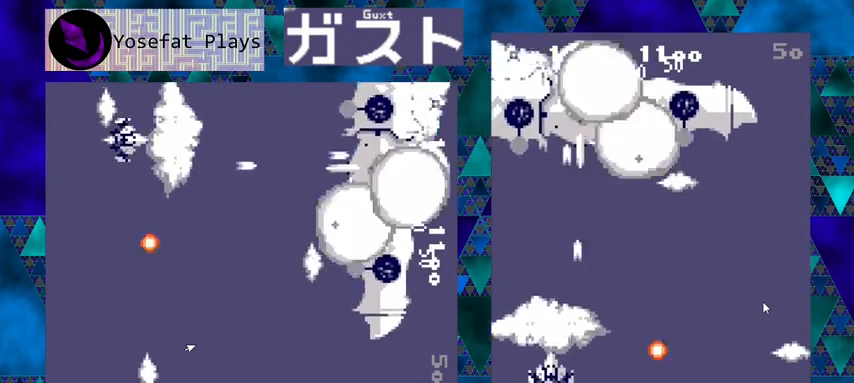
{"buttons": ["Y", "DPAD_RIGHT"], "left_stick": "center", "events": [[133, "DPAD_UP", "down"], [233, "DPAD_RIGHT", "down"], [267, "DPAD_UP", "up"]]}
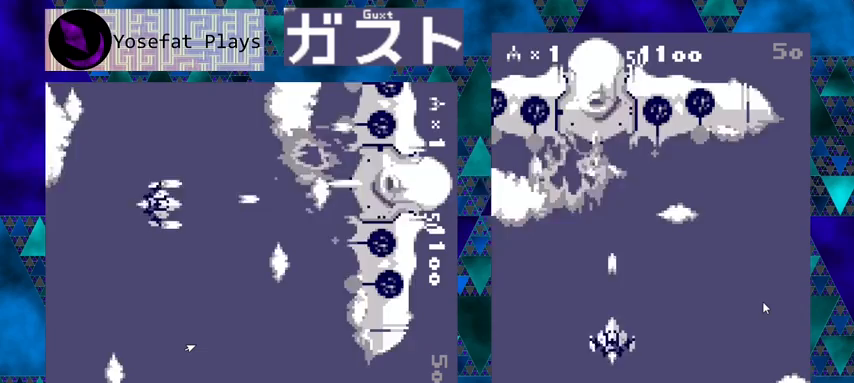
{"buttons": ["Y"], "left_stick": "center", "events": [[67, "DPAD_RIGHT", "up"]]}
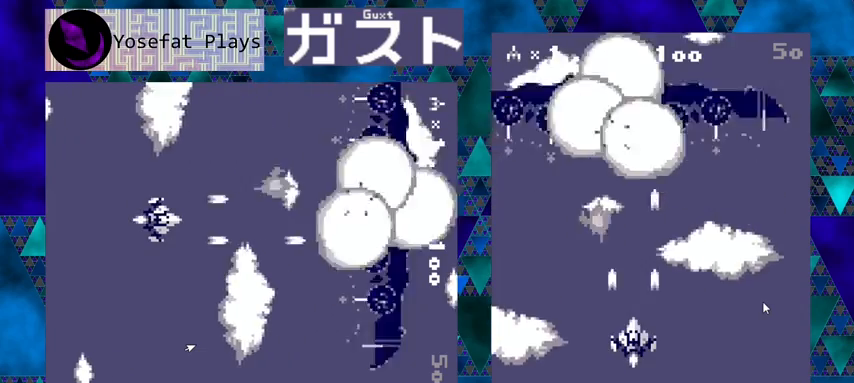
{"buttons": ["Y"], "left_stick": "center", "events": [[267, "DPAD_DOWN", "down"], [433, "DPAD_DOWN", "up"]]}
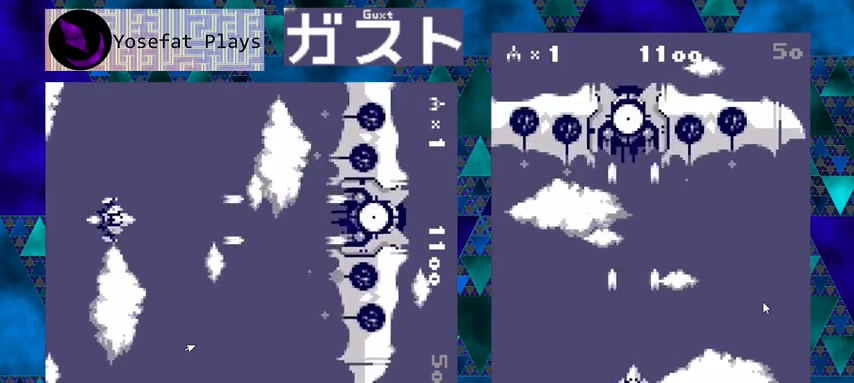
{"buttons": ["Y"], "left_stick": "center", "events": [[367, "DPAD_RIGHT", "down"], [500, "DPAD_RIGHT", "up"]]}
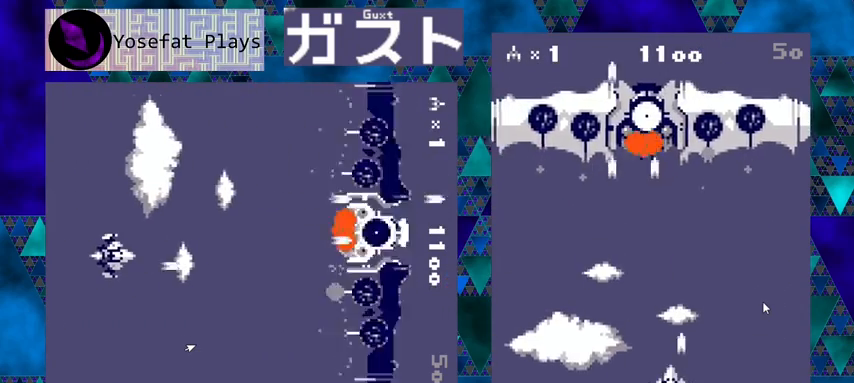
{"buttons": ["Y", "DPAD_RIGHT"], "left_stick": "center", "events": [[67, "DPAD_DOWN", "down"], [200, "DPAD_DOWN", "up"], [500, "DPAD_RIGHT", "down"]]}
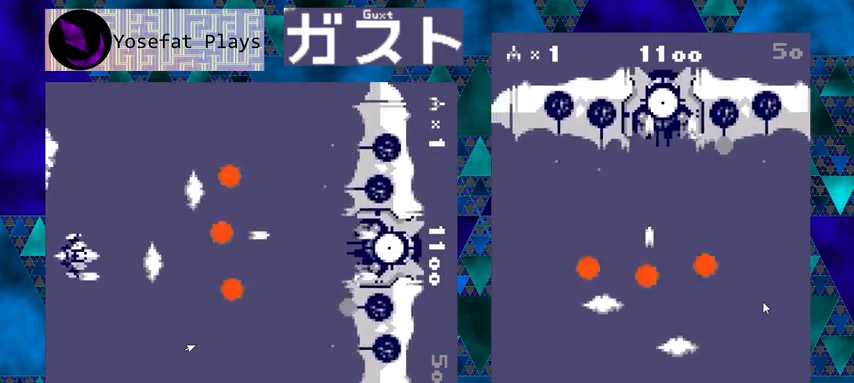
{"buttons": ["Y"], "left_stick": "center", "events": [[100, "DPAD_RIGHT", "up"]]}
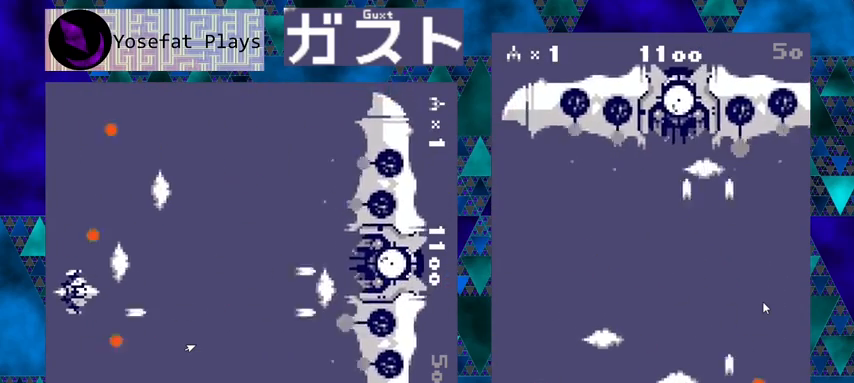
{"buttons": ["Y"], "left_stick": "center", "events": [[200, "DPAD_UP", "down"], [333, "DPAD_UP", "up"]]}
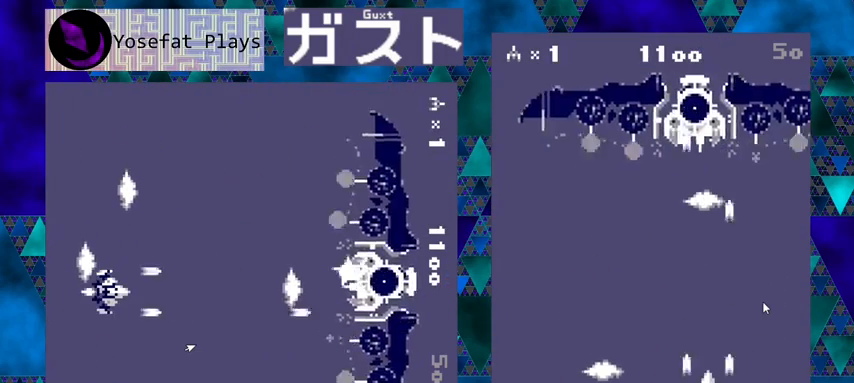
{"buttons": ["Y", "DPAD_RIGHT"], "left_stick": "center", "events": [[433, "DPAD_RIGHT", "down"]]}
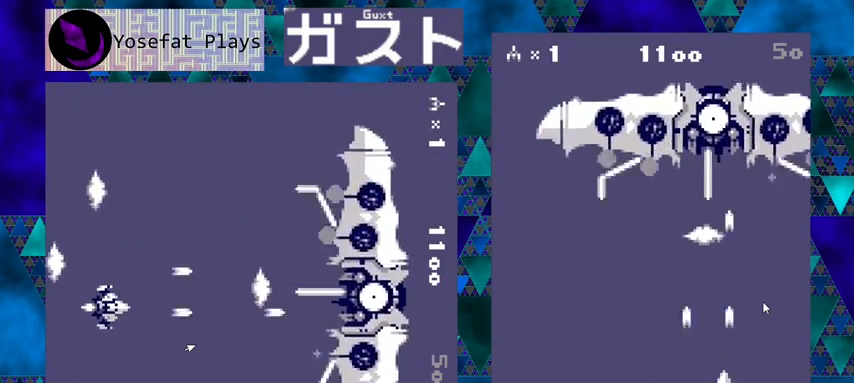
{"buttons": ["Y"], "left_stick": "center", "events": [[67, "DPAD_RIGHT", "up"]]}
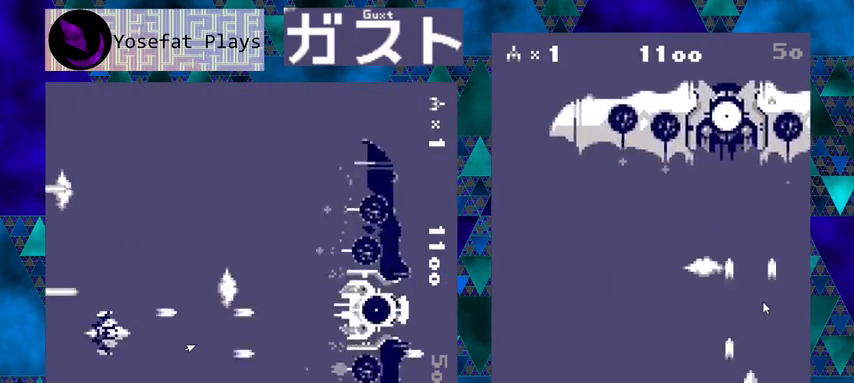
{"buttons": ["Y"], "left_stick": "center", "events": [[100, "DPAD_UP", "down"], [233, "DPAD_LEFT", "down"], [267, "DPAD_UP", "up"], [400, "DPAD_LEFT", "up"]]}
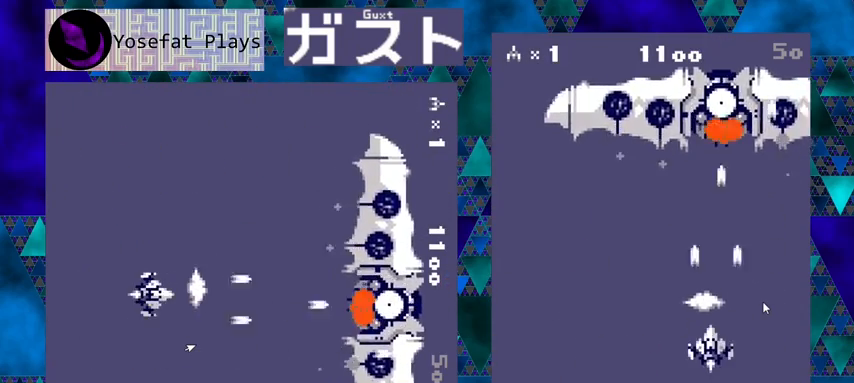
{"buttons": ["Y"], "left_stick": "center", "events": [[100, "DPAD_LEFT", "down"], [400, "DPAD_LEFT", "up"]]}
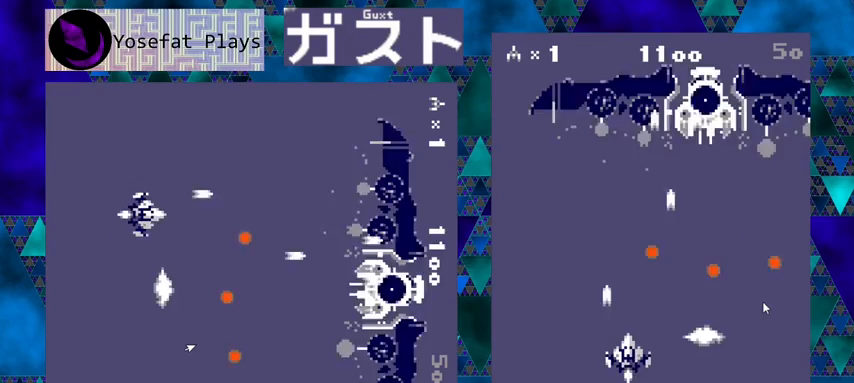
{"buttons": ["Y"], "left_stick": "center", "events": [[133, "DPAD_RIGHT", "down"], [233, "DPAD_RIGHT", "up"], [267, "DPAD_DOWN", "down"], [467, "DPAD_DOWN", "up"]]}
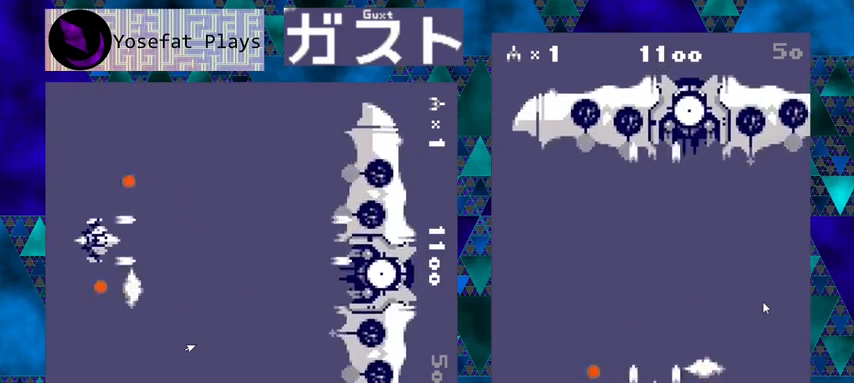
{"buttons": ["Y"], "left_stick": "center", "events": []}
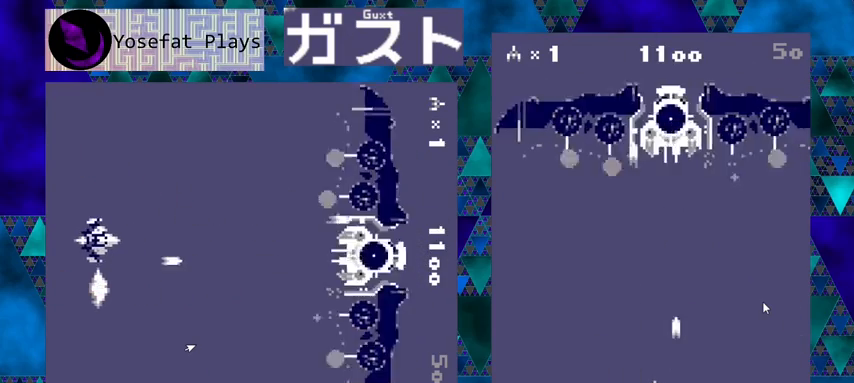
{"buttons": ["Y"], "left_stick": "center", "events": [[33, "DPAD_LEFT", "down"], [100, "DPAD_LEFT", "up"], [400, "DPAD_UP", "down"], [500, "DPAD_UP", "up"]]}
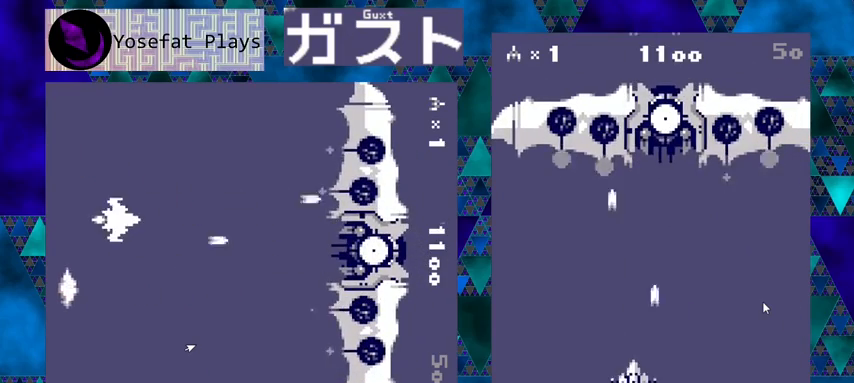
{"buttons": ["Y"], "left_stick": "center", "events": [[233, "DPAD_LEFT", "down"], [267, "DPAD_LEFT", "up"]]}
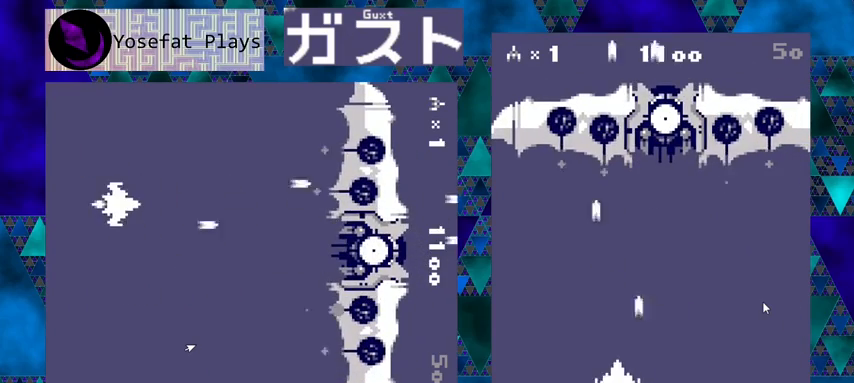
{"buttons": [], "left_stick": "center", "events": [[267, "Y", "up"]]}
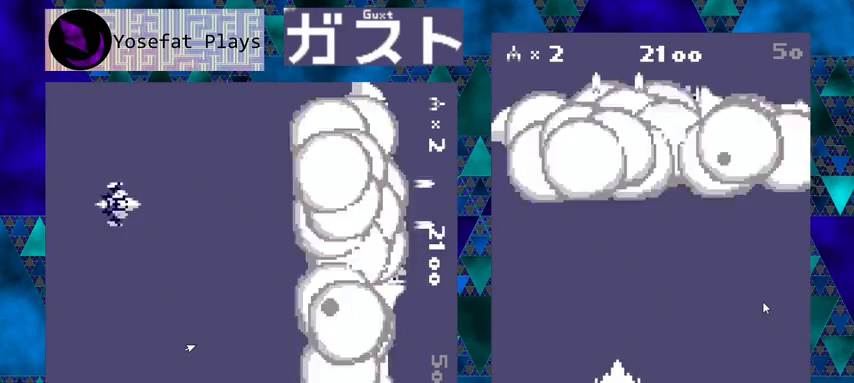
{"buttons": [], "left_stick": "center", "events": []}
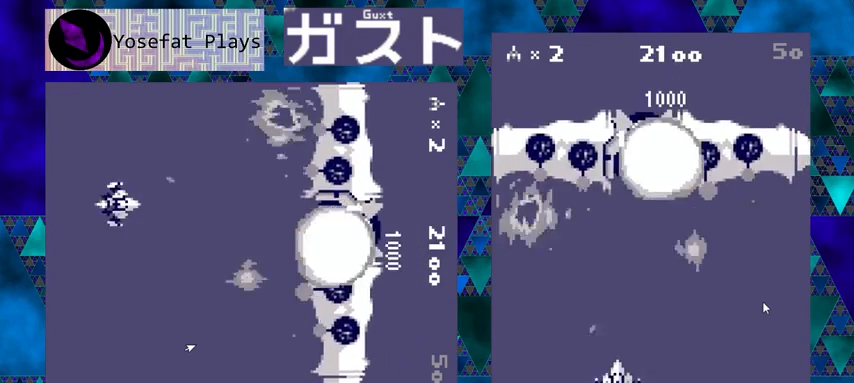
{"buttons": [], "left_stick": "center", "events": []}
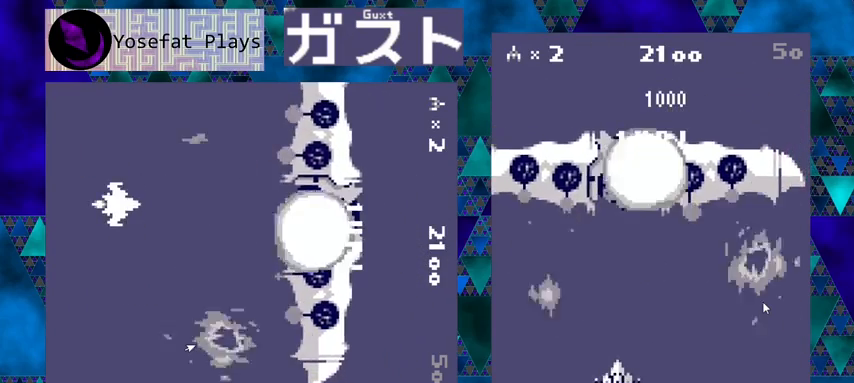
{"buttons": [], "left_stick": "center", "events": []}
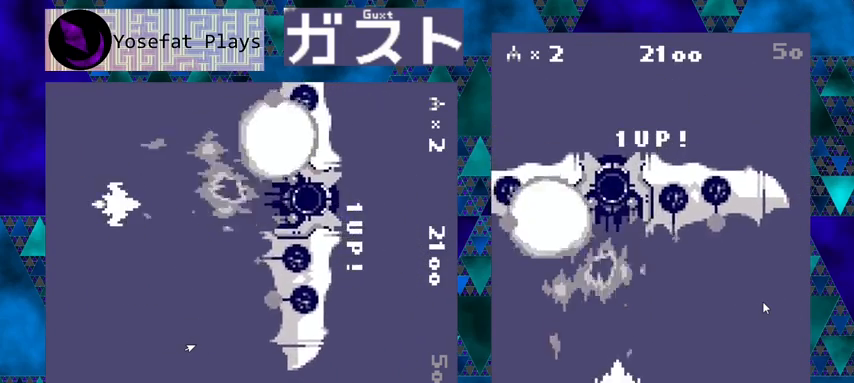
{"buttons": [], "left_stick": "center", "events": []}
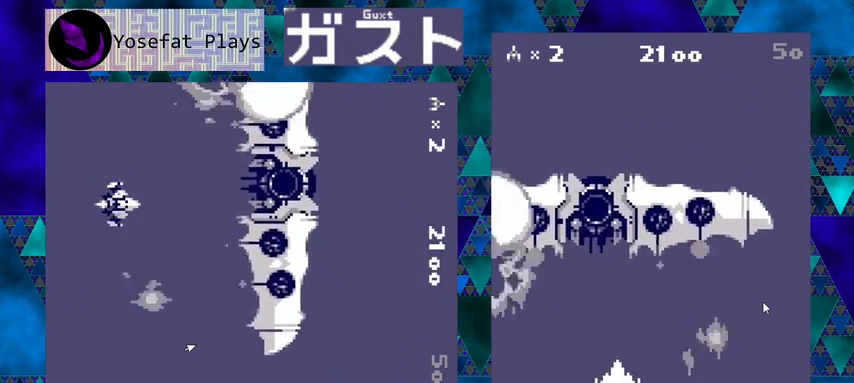
{"buttons": [], "left_stick": "center", "events": []}
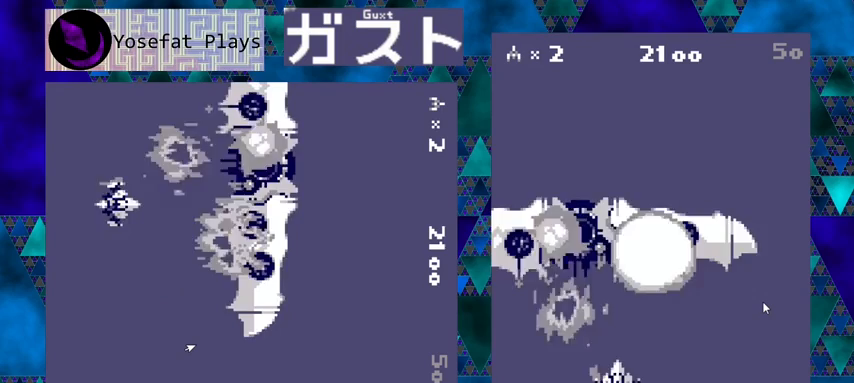
{"buttons": [], "left_stick": "center", "events": [[133, "DPAD_RIGHT", "down"], [500, "DPAD_RIGHT", "up"]]}
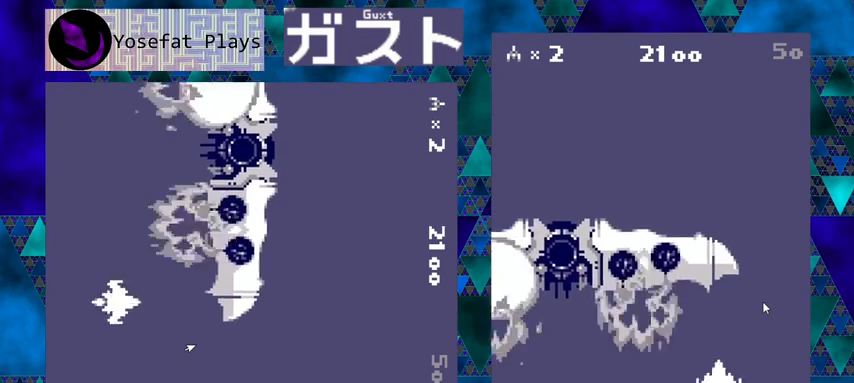
{"buttons": ["DPAD_UP"], "left_stick": "center", "events": [[433, "DPAD_UP", "down"]]}
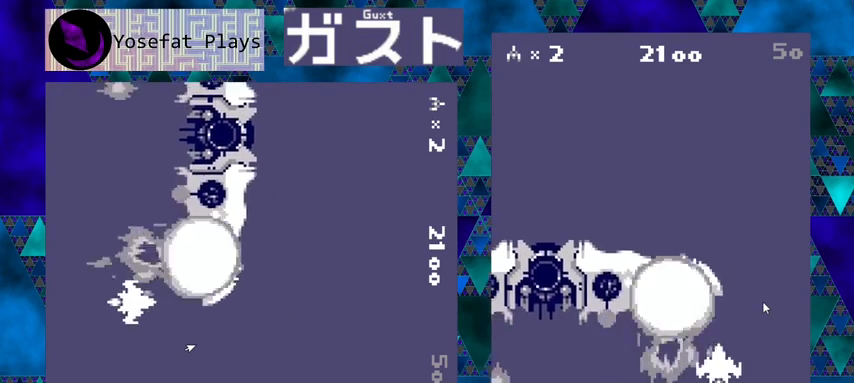
{"buttons": ["DPAD_UP"], "left_stick": "center", "events": [[67, "DPAD_UP", "up"], [233, "DPAD_RIGHT", "down"], [333, "DPAD_RIGHT", "up"], [500, "DPAD_UP", "down"]]}
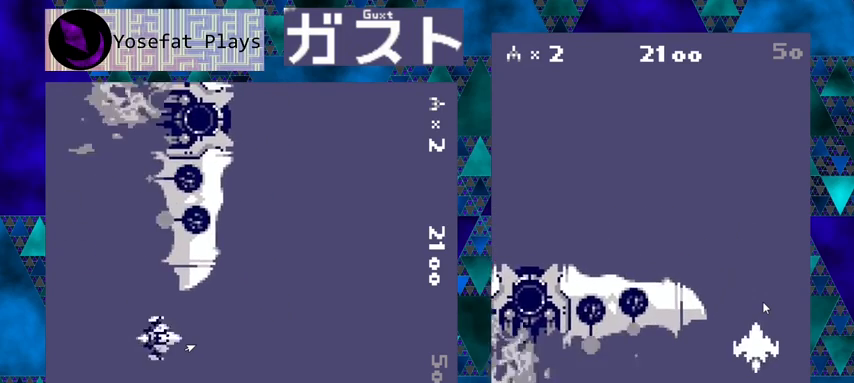
{"buttons": [], "left_stick": "center", "events": [[133, "DPAD_UP", "up"]]}
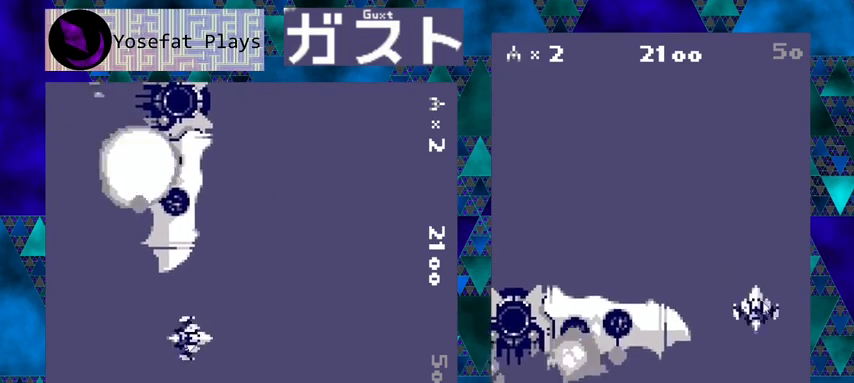
{"buttons": [], "left_stick": "center", "events": []}
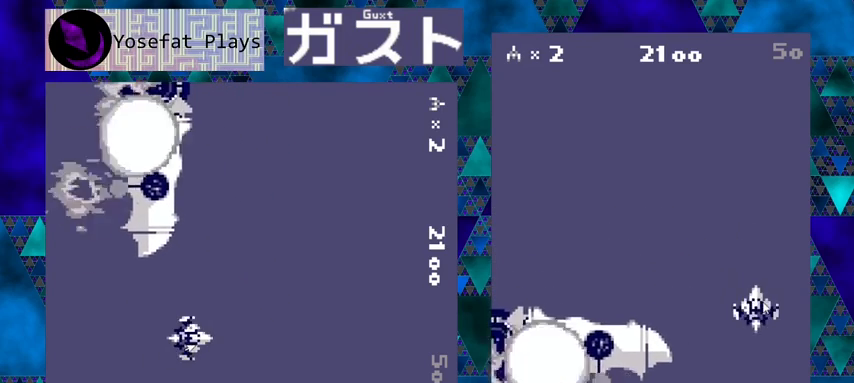
{"buttons": ["DPAD_LEFT"], "left_stick": "center", "events": [[300, "DPAD_LEFT", "down"]]}
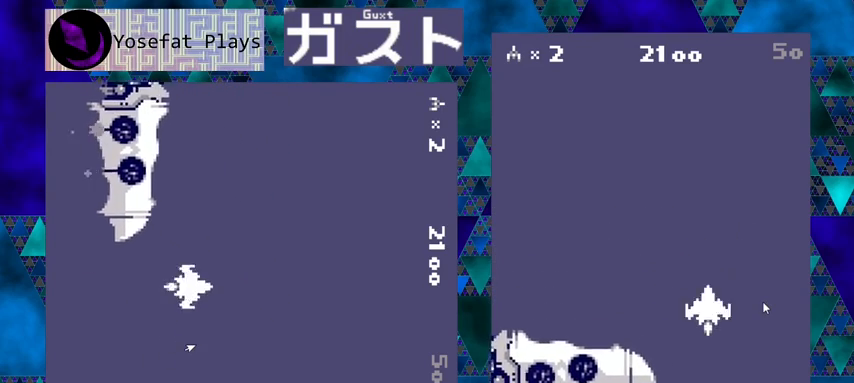
{"buttons": [], "left_stick": "center", "events": [[167, "DPAD_LEFT", "up"]]}